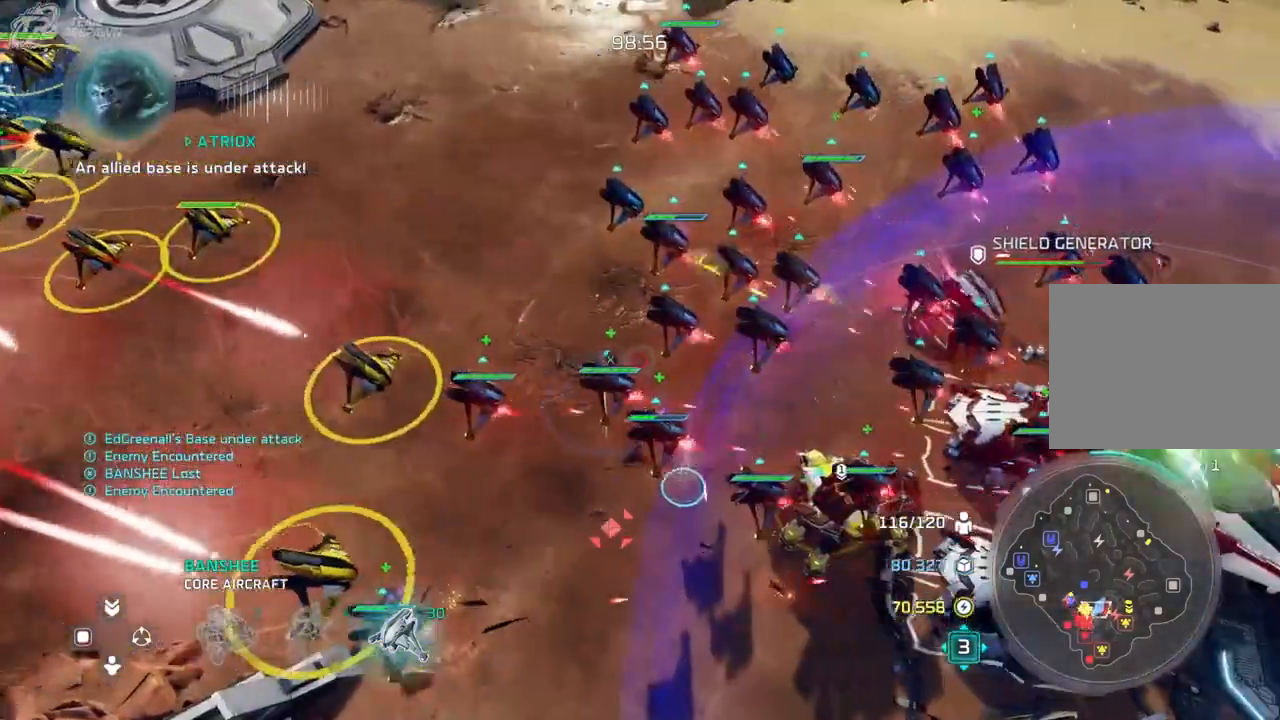
Gameplay with a controller (Xbox layout); each line is a JSON object with the inputs held at the frame after it (dt_ms = milliseconds from this image to that frame). "events" lists button and stick changes between this image and that frame as [ms after this image, input, new state], when the widget could be followed in between. Not read: B DPAD_DOWN HOME L2 L3 R3 SELECT X.
{"dt_ms": 500, "buttons": [], "left_stick": "center", "right_stick": "center", "events": [[167, "left_stick", "left"], [333, "left_stick", "center"]]}
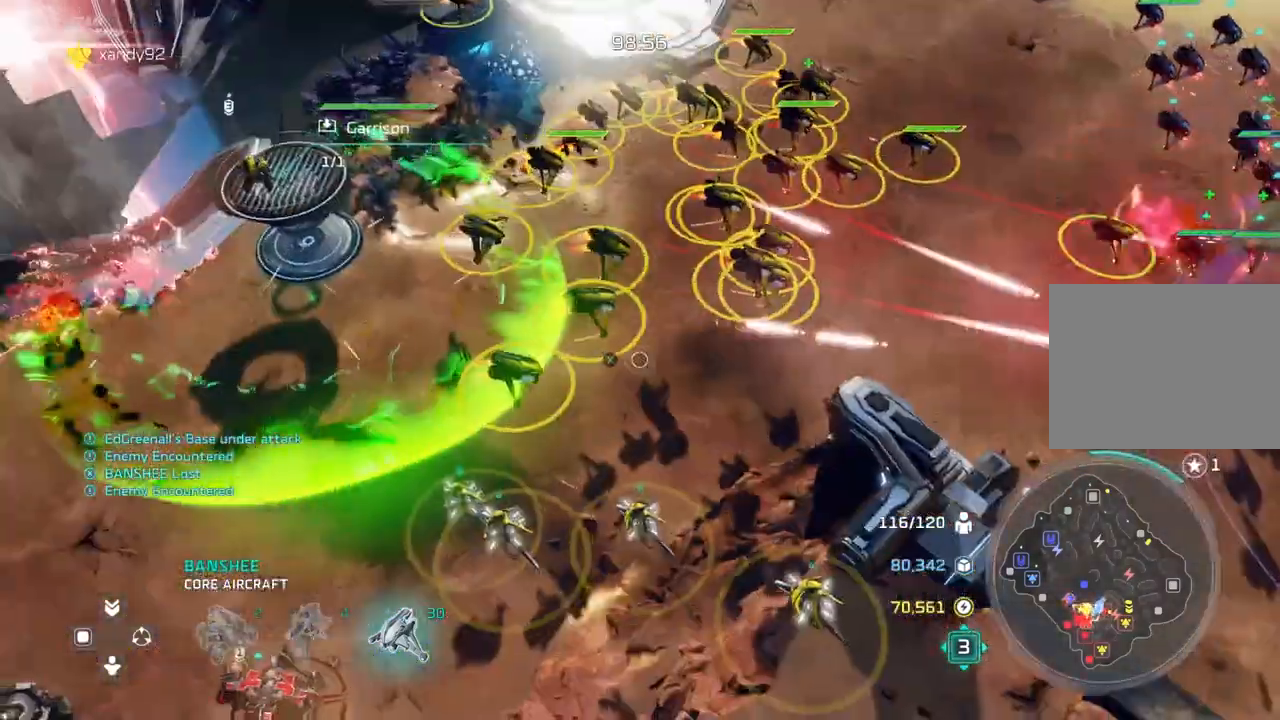
{"dt_ms": 500, "buttons": [], "left_stick": "center", "right_stick": "center", "events": [[233, "left_stick", "left"], [433, "left_stick", "center"]]}
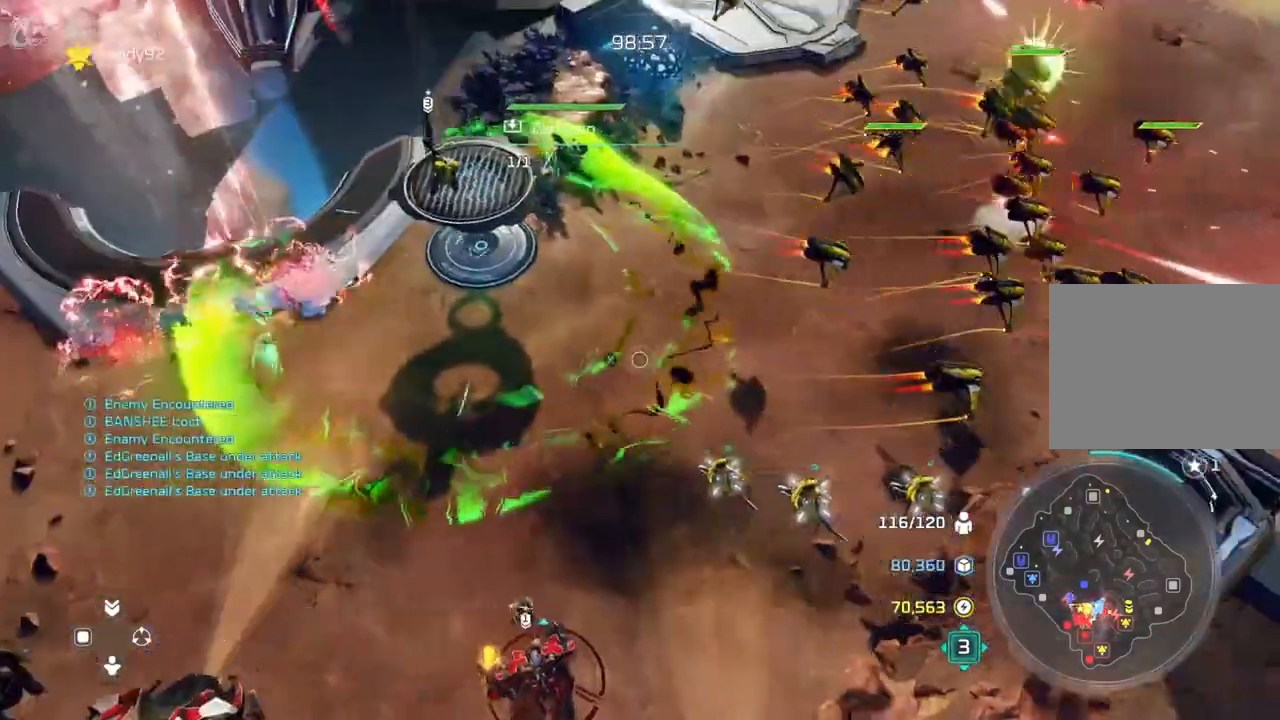
{"dt_ms": 500, "buttons": [], "left_stick": "center", "right_stick": "center", "events": [[200, "left_stick", "up-left"], [300, "left_stick", "center"]]}
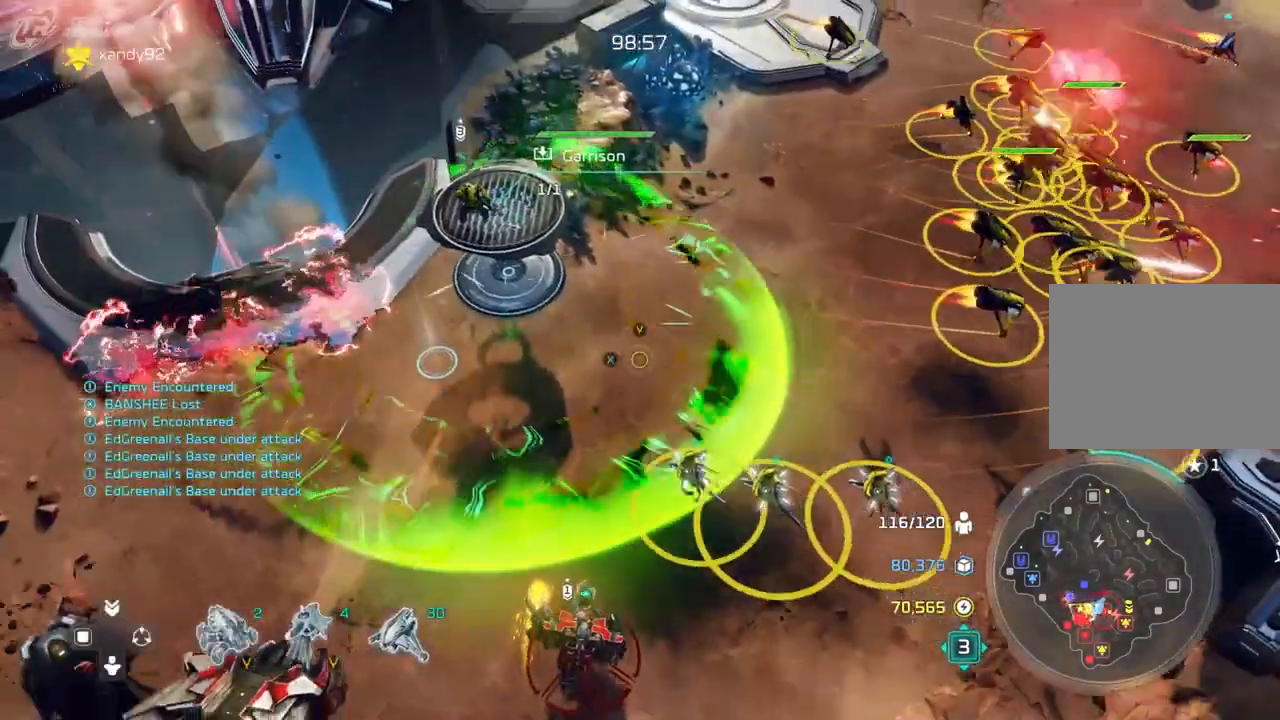
{"dt_ms": 500, "buttons": [], "left_stick": "center", "right_stick": "center", "events": [[100, "left_stick", "up-left"], [200, "left_stick", "center"]]}
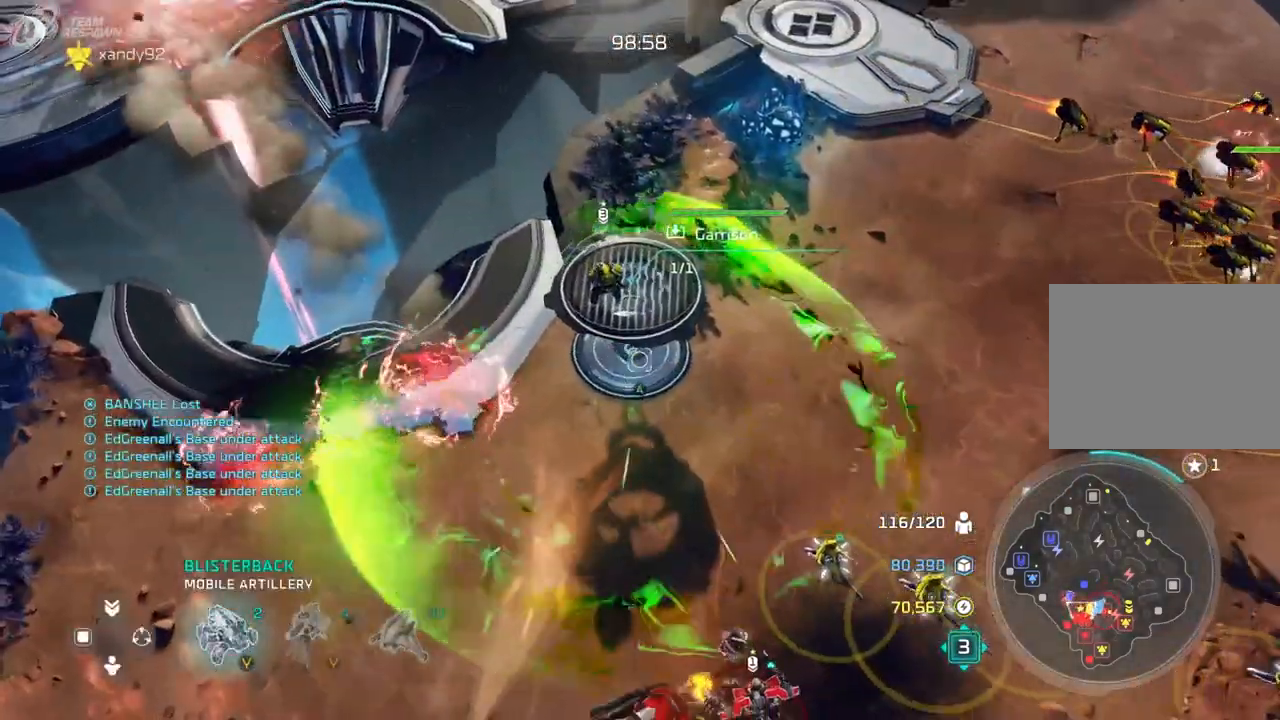
{"dt_ms": 500, "buttons": [], "left_stick": "right", "right_stick": "center"}
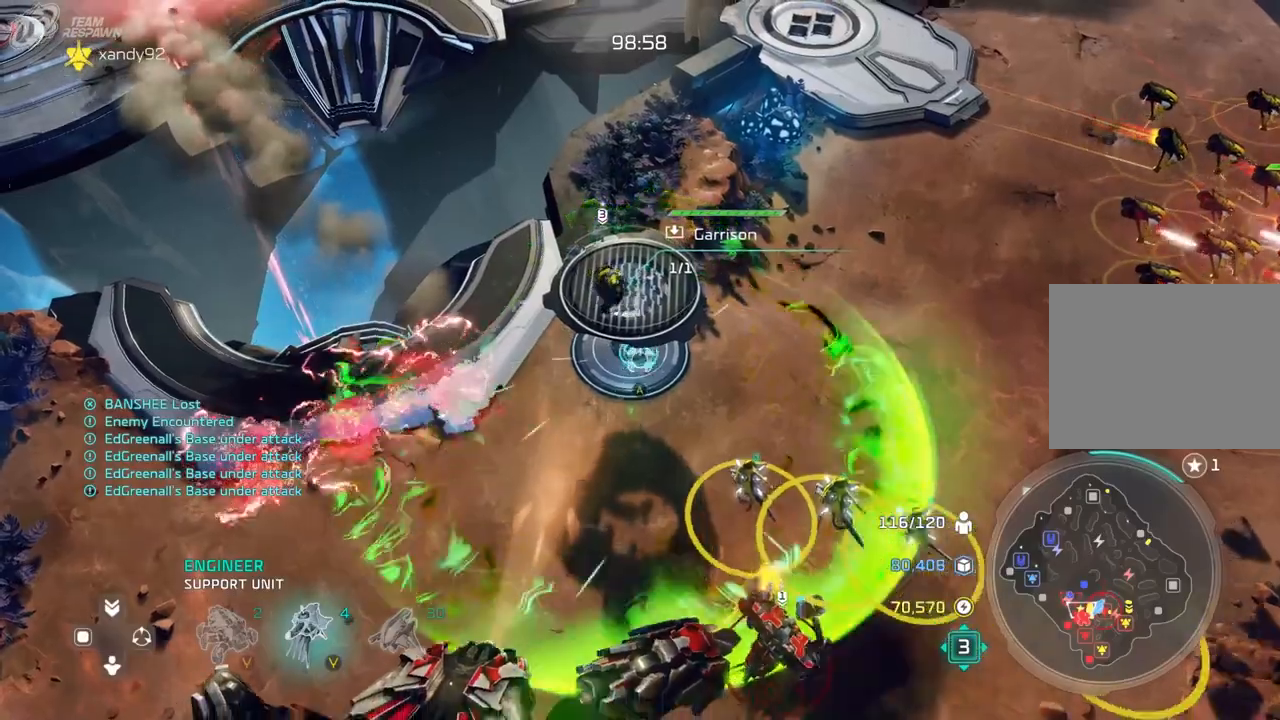
{"dt_ms": 500, "buttons": [], "left_stick": "center", "right_stick": "center", "events": [[167, "left_stick", "center"], [417, "DPAD_LEFT", "down"], [467, "DPAD_LEFT", "up"]]}
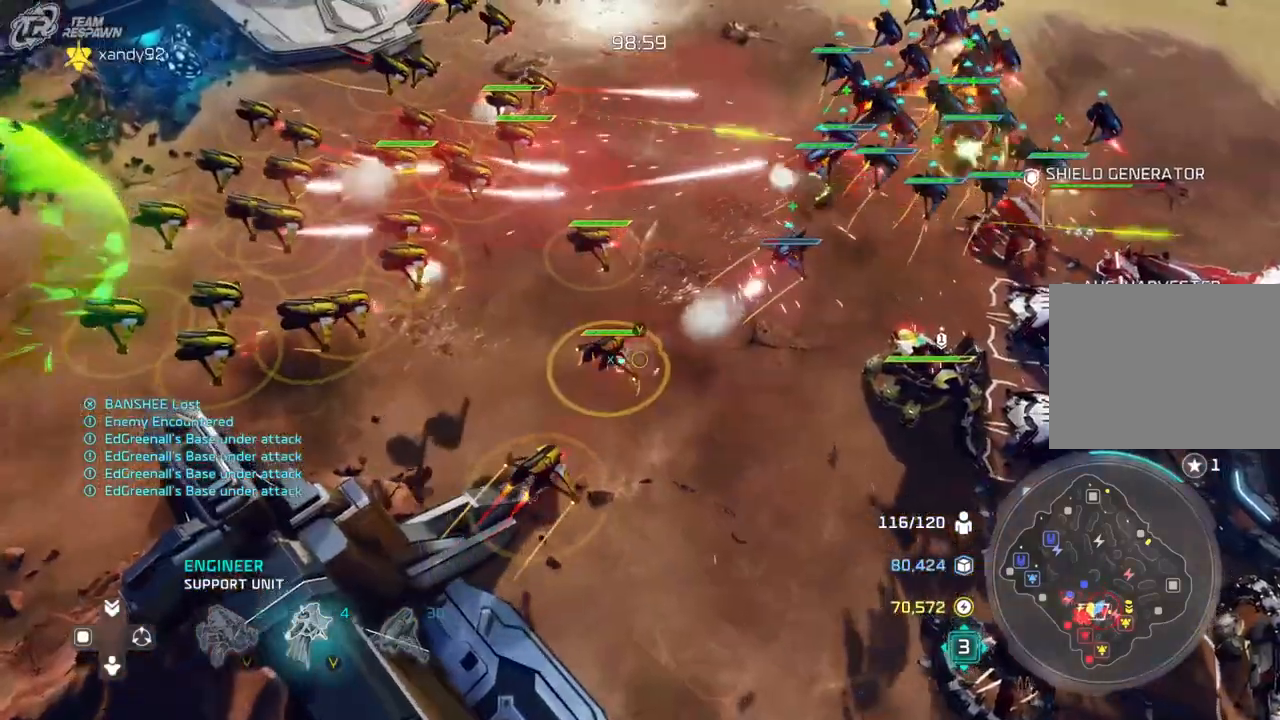
{"dt_ms": 500, "buttons": [], "left_stick": "center", "right_stick": "center", "events": [[233, "left_stick", "up"], [367, "left_stick", "center"]]}
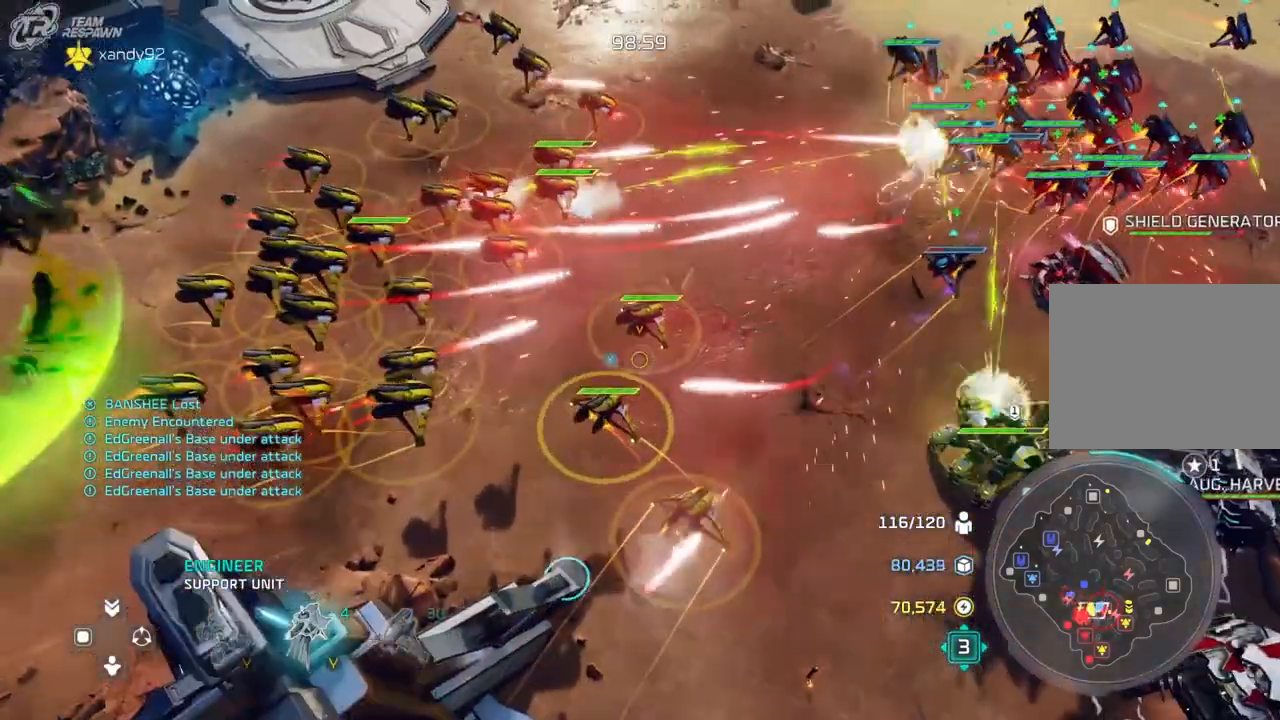
{"dt_ms": 1000, "buttons": [], "left_stick": "down-right", "right_stick": "center", "events": [[133, "DPAD_LEFT", "down"], [133, "left_stick", "right"], [200, "DPAD_LEFT", "up"], [300, "left_stick", "center"], [517, "left_stick", "up"], [600, "left_stick", "center"], [867, "left_stick", "down-right"]]}
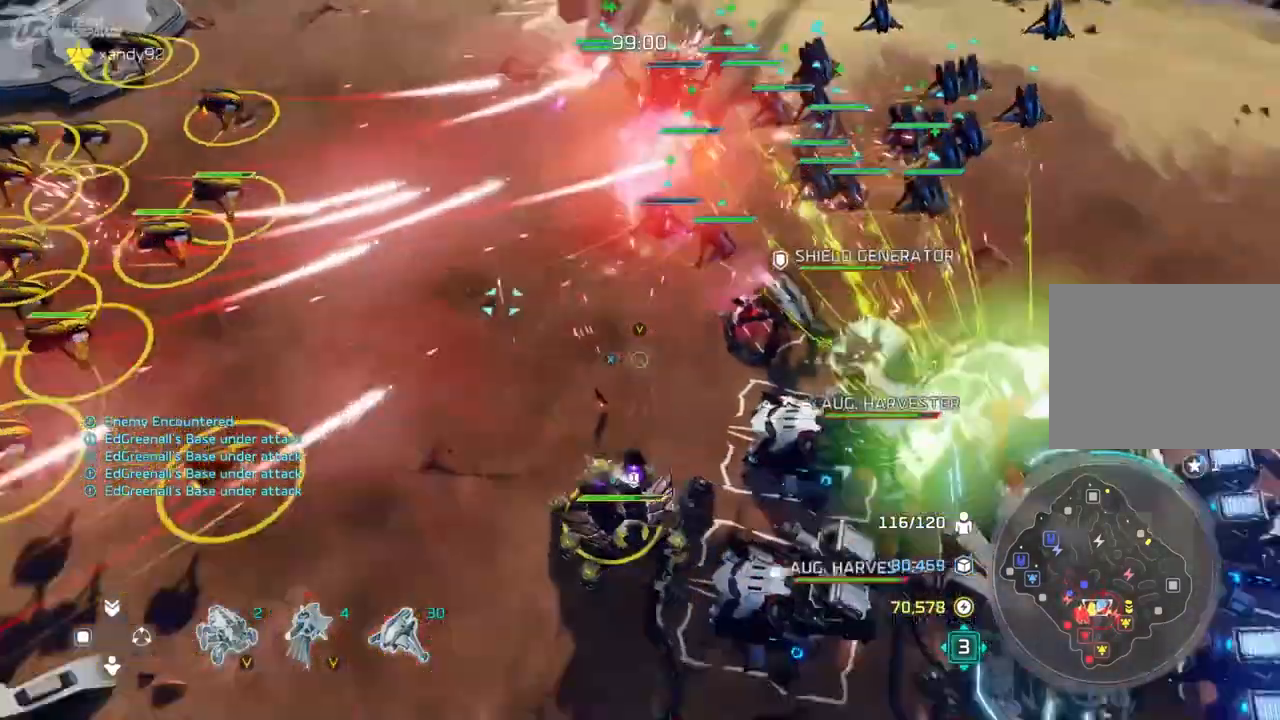
{"dt_ms": 500, "buttons": [], "left_stick": "down-right", "right_stick": "center", "events": [[167, "left_stick", "center"], [467, "left_stick", "down-right"]]}
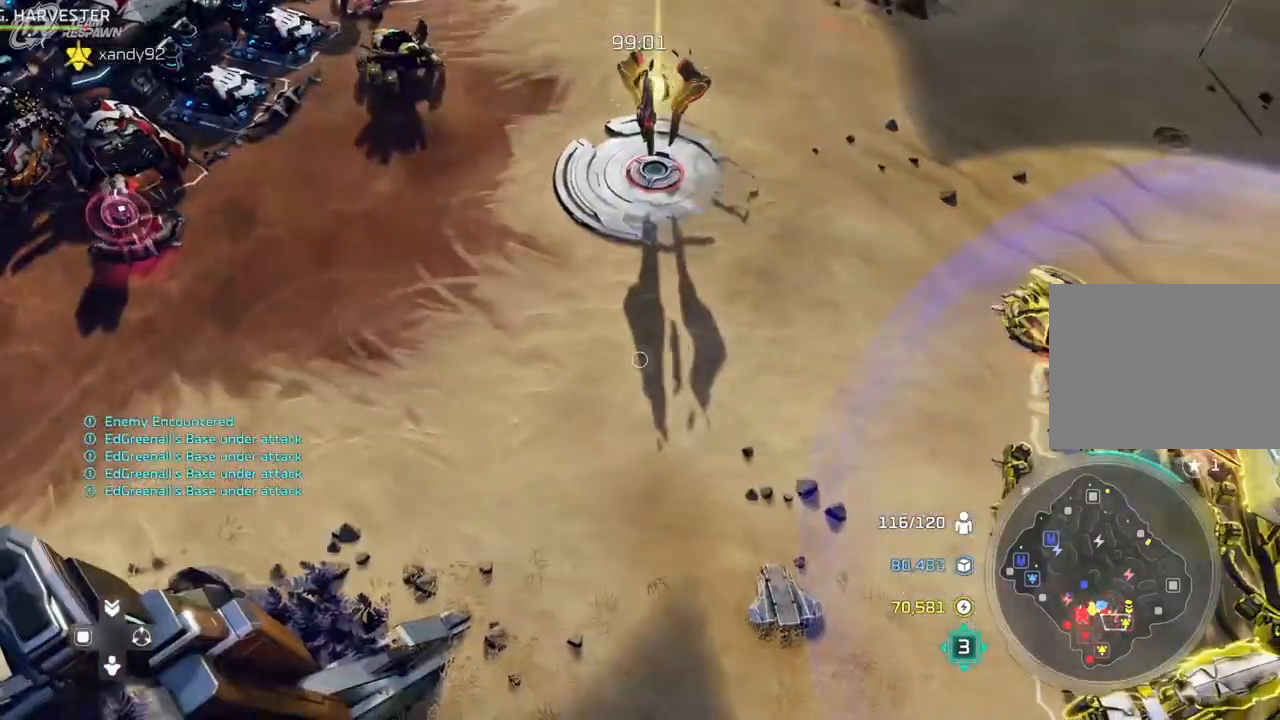
{"dt_ms": 1000, "buttons": [], "left_stick": "center", "right_stick": "center"}
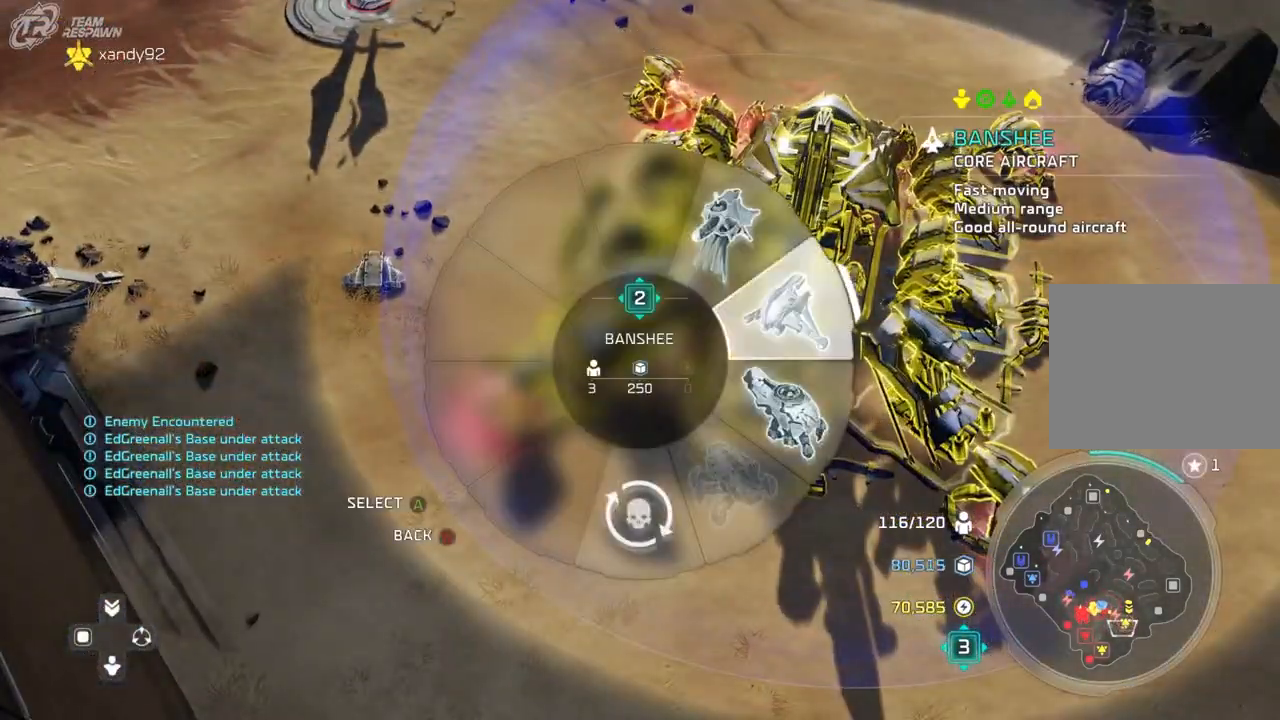
{"dt_ms": 500, "buttons": [], "left_stick": "center", "right_stick": "center", "events": [[33, "left_stick", "left"], [300, "left_stick", "up-left"], [467, "left_stick", "center"]]}
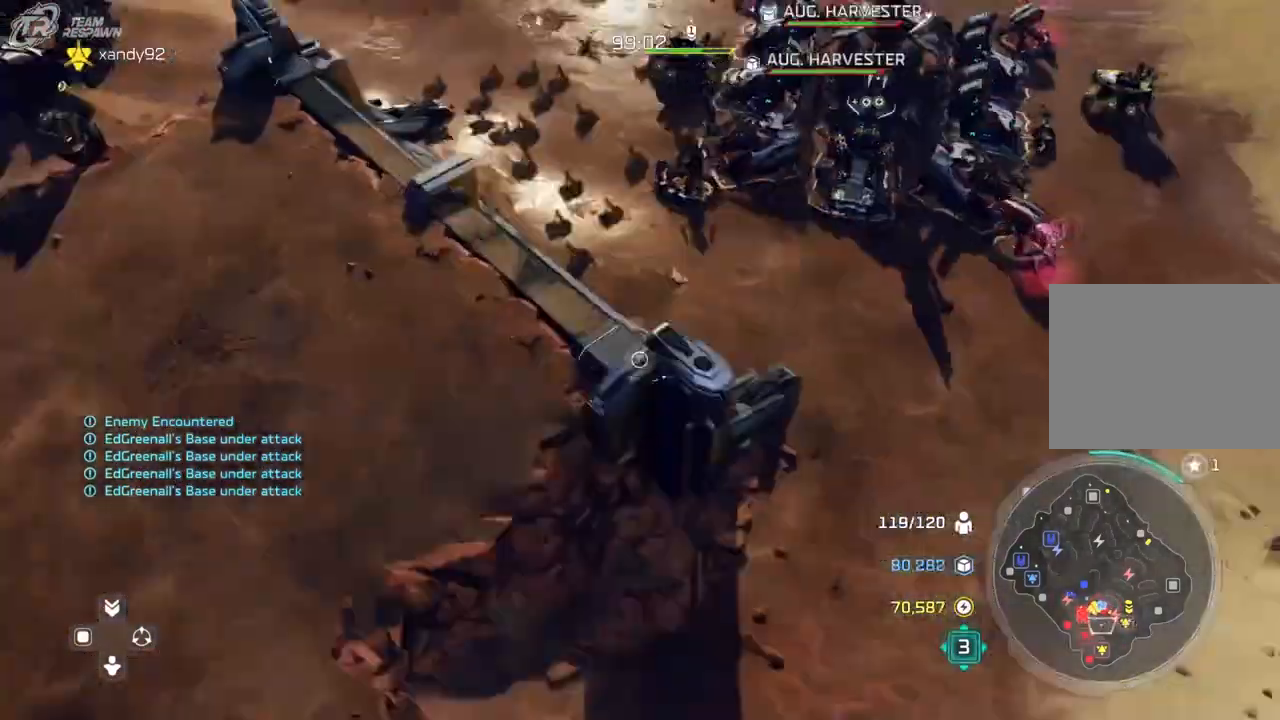
{"dt_ms": 500, "buttons": [], "left_stick": "up-right", "right_stick": "center", "events": [[200, "left_stick", "up-right"]]}
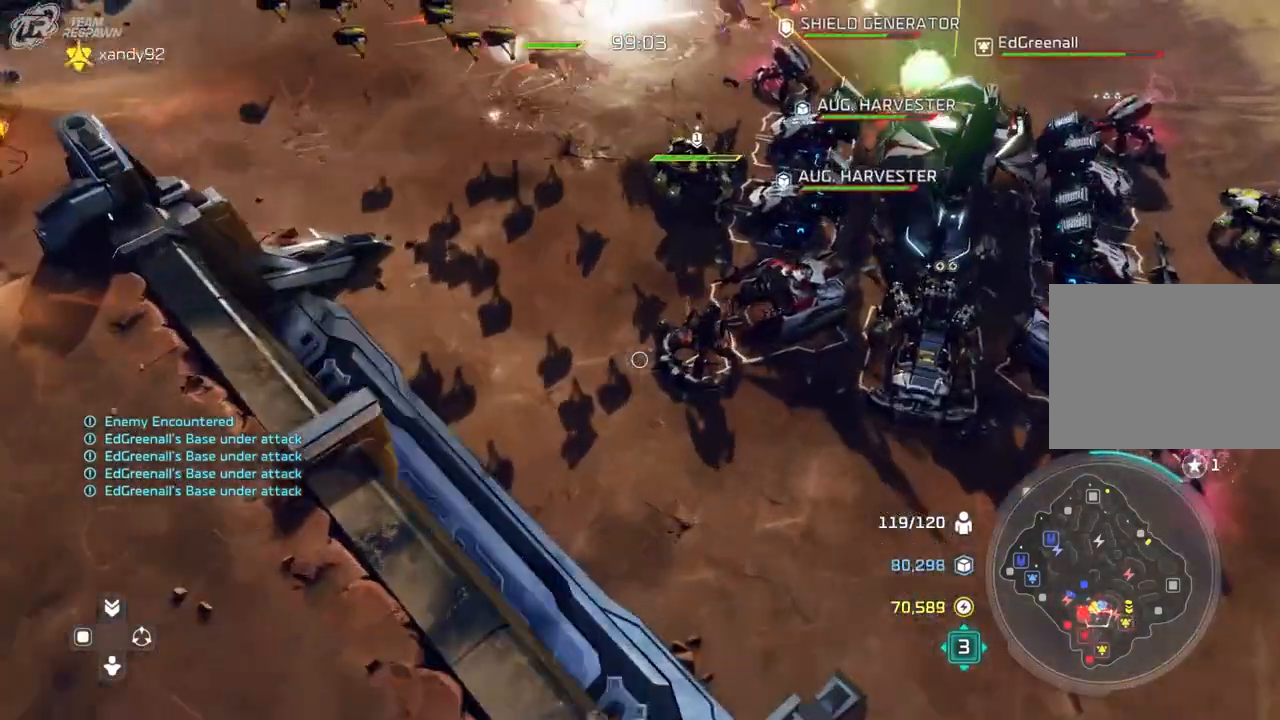
{"dt_ms": 500, "buttons": [], "left_stick": "center", "right_stick": "center", "events": [[167, "left_stick", "center"], [300, "left_stick", "up"], [500, "left_stick", "center"]]}
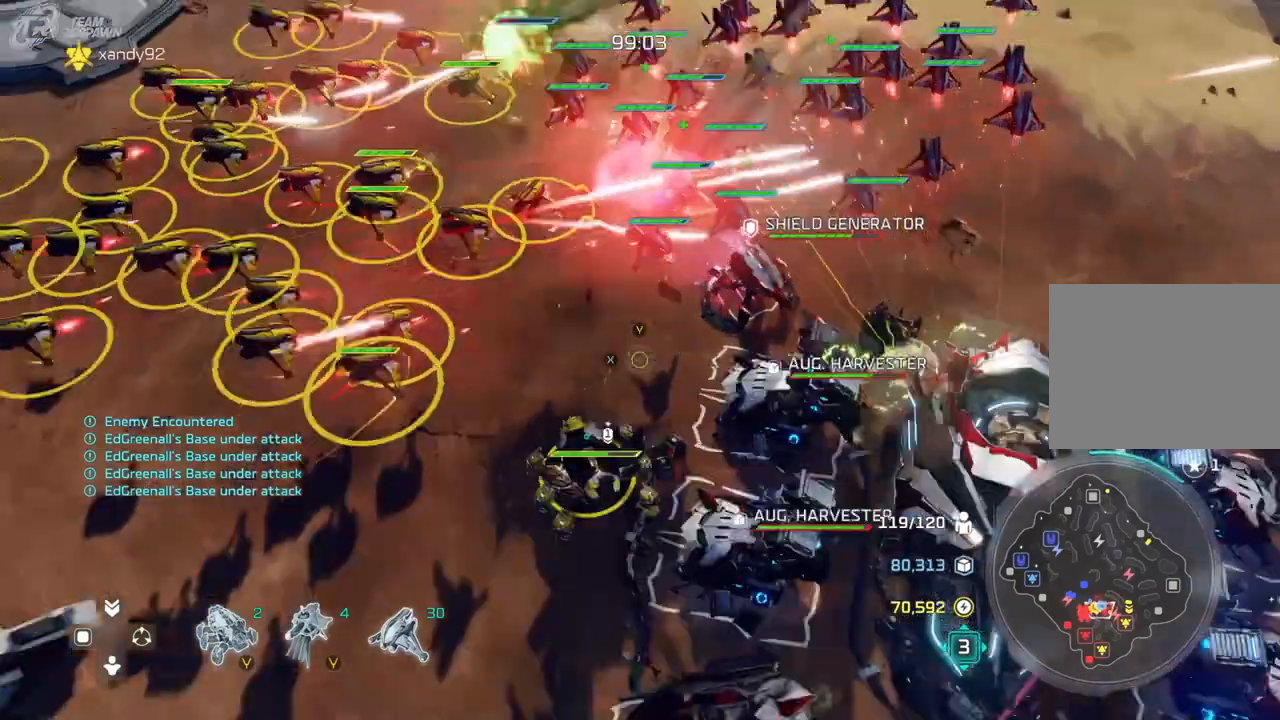
{"dt_ms": 500, "buttons": [], "left_stick": "down-right", "right_stick": "center"}
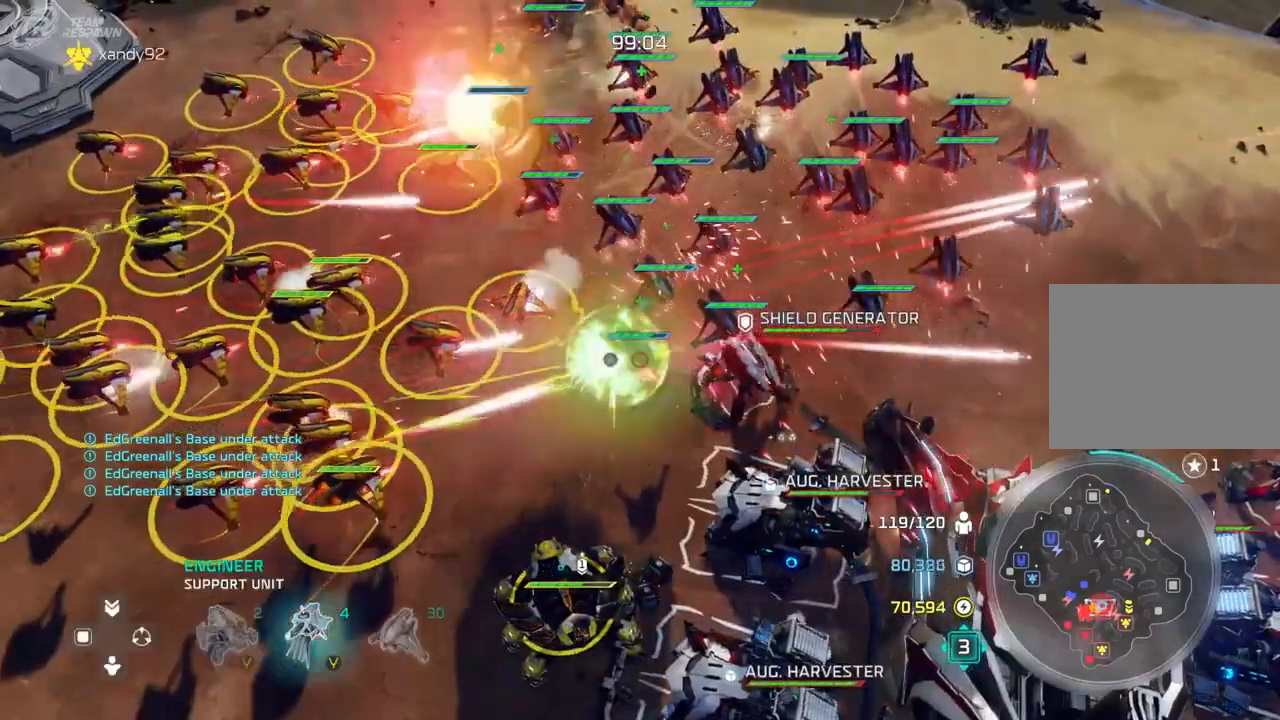
{"dt_ms": 500, "buttons": [], "left_stick": "center", "right_stick": "center", "events": [[133, "left_stick", "center"], [333, "left_stick", "down-right"], [433, "left_stick", "center"]]}
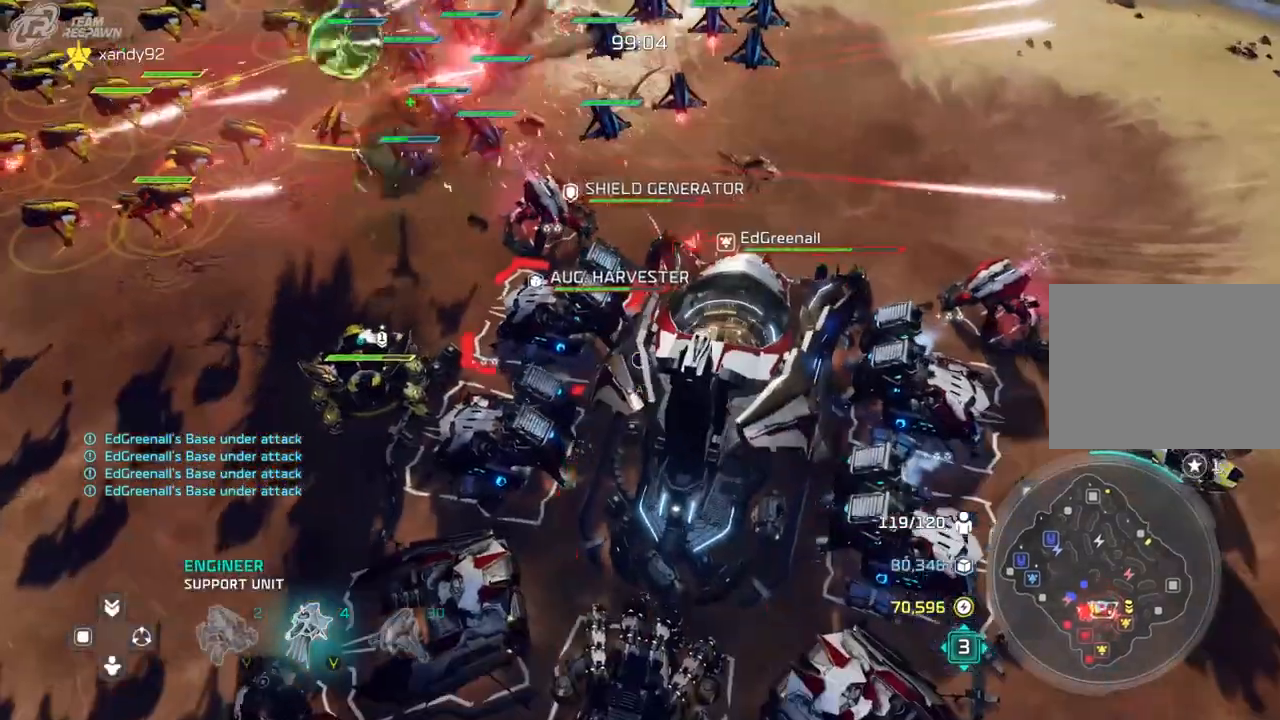
{"dt_ms": 500, "buttons": [], "left_stick": "center", "right_stick": "center", "events": [[167, "left_stick", "up-right"], [300, "left_stick", "center"]]}
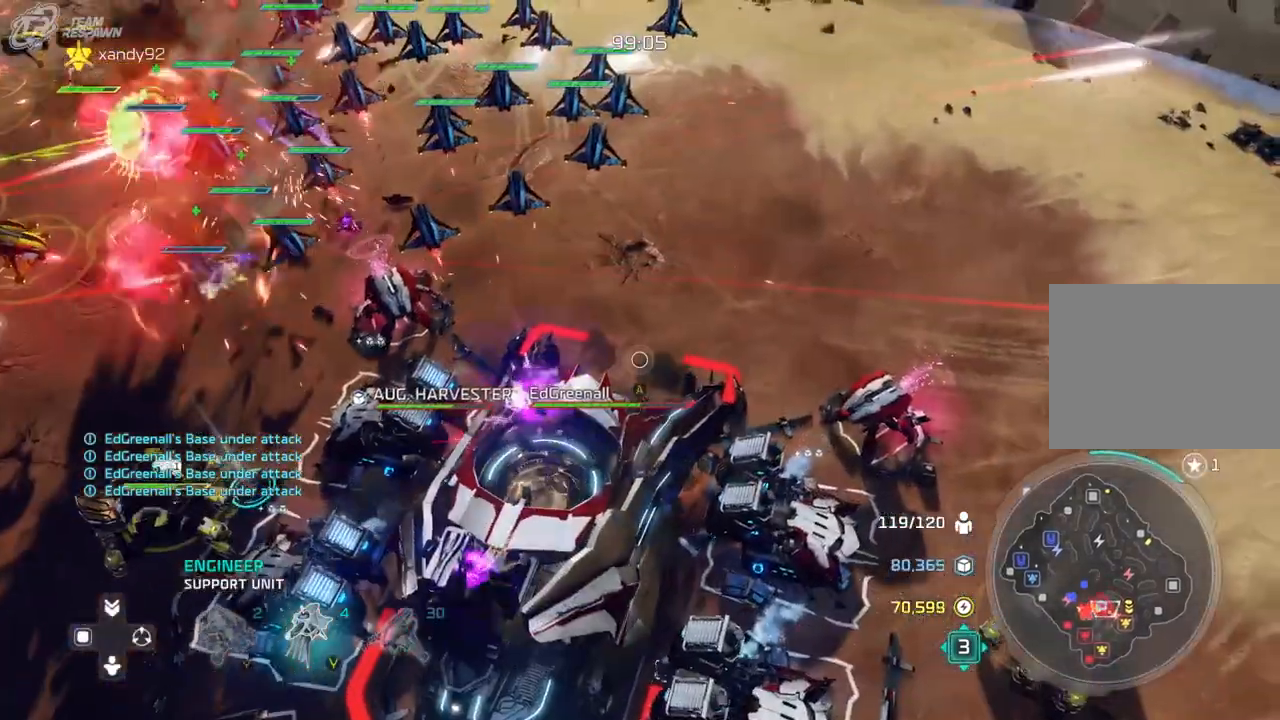
{"dt_ms": 500, "buttons": [], "left_stick": "center", "right_stick": "center", "events": [[367, "left_stick", "up-left"], [500, "left_stick", "center"]]}
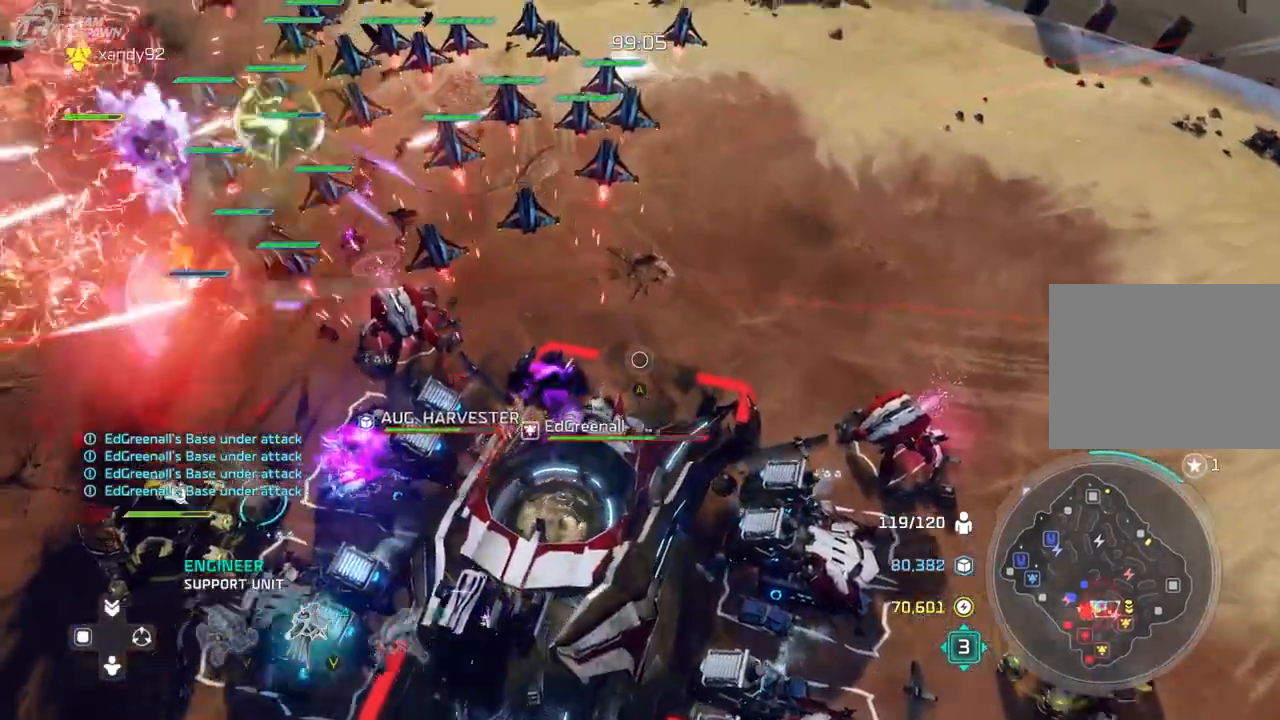
{"dt_ms": 500, "buttons": [], "left_stick": "center", "right_stick": "center", "events": []}
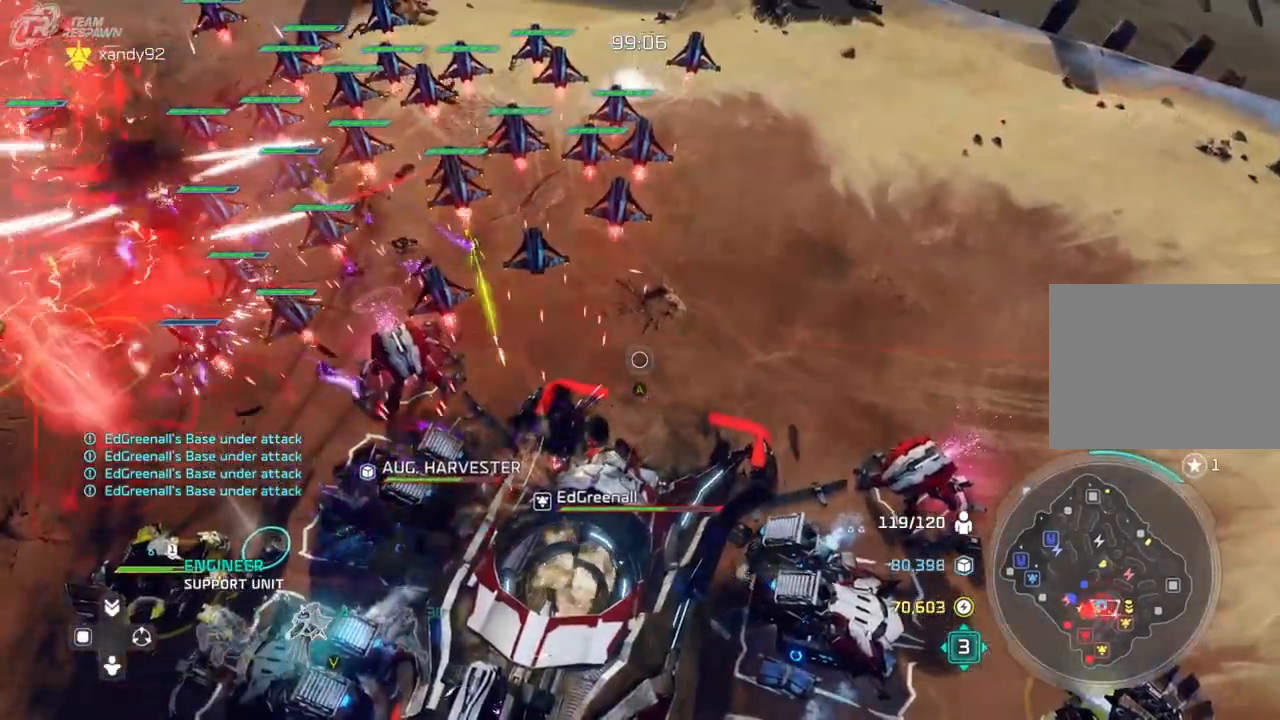
{"dt_ms": 500, "buttons": [], "left_stick": "right", "right_stick": "center", "events": [[367, "left_stick", "right"]]}